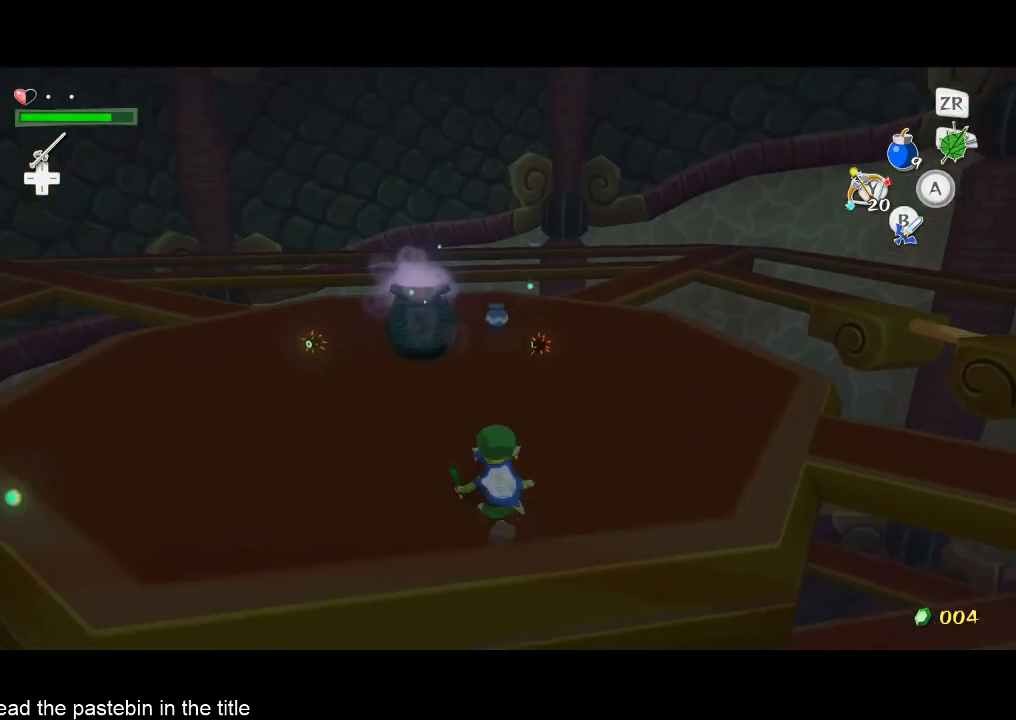
Gameplay with a controller (Nintendo layout); each line is a JSON object with the inputs held at the frame after it. "events" lists button and stick changes between this image and that frame as [ms after this image, input, new state], when the widget could be followed in between. Not read: L3 R3.
{"buttons": [], "left_stick": "up", "right_stick": "center", "events": [[100, "A", "down"], [267, "A", "up"], [267, "right_stick", "down"], [433, "right_stick", "center"]]}
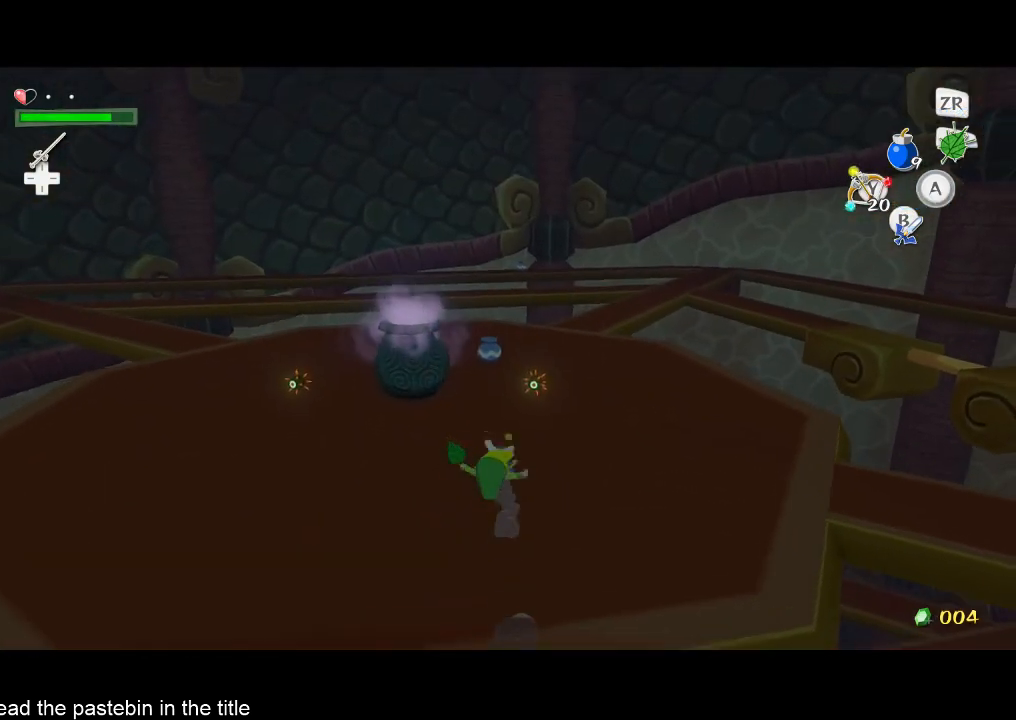
{"buttons": [], "left_stick": "up", "right_stick": "center", "events": [[367, "B", "down"], [500, "B", "up"]]}
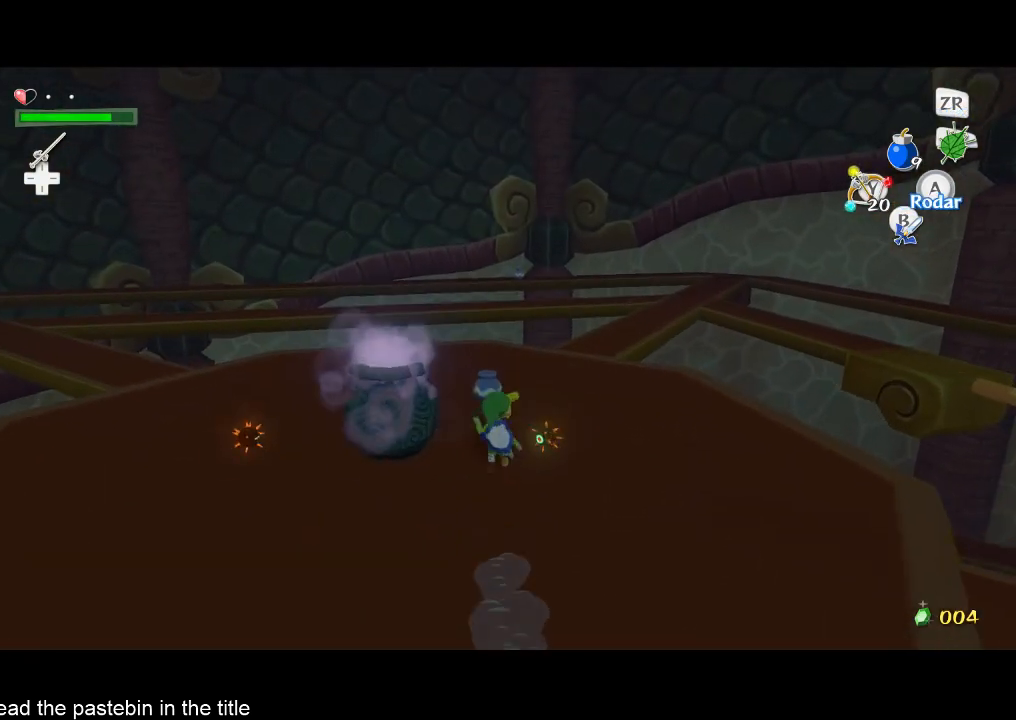
{"buttons": ["B"], "left_stick": "up", "right_stick": "center", "events": [[500, "B", "down"]]}
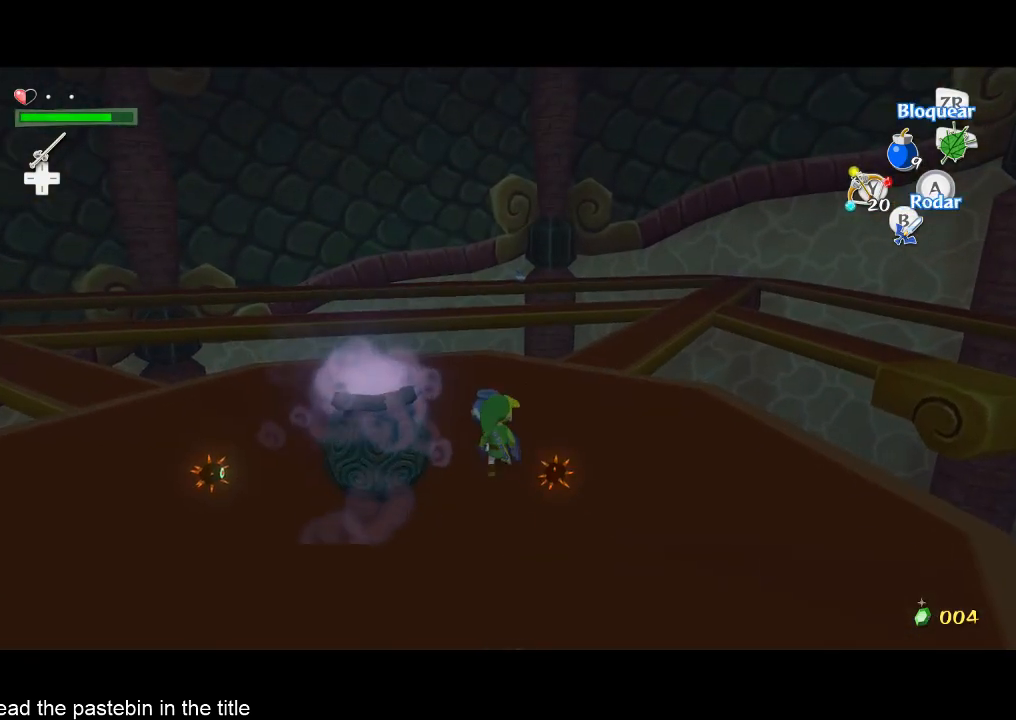
{"buttons": [], "left_stick": "up", "right_stick": "center", "events": [[67, "B", "up"]]}
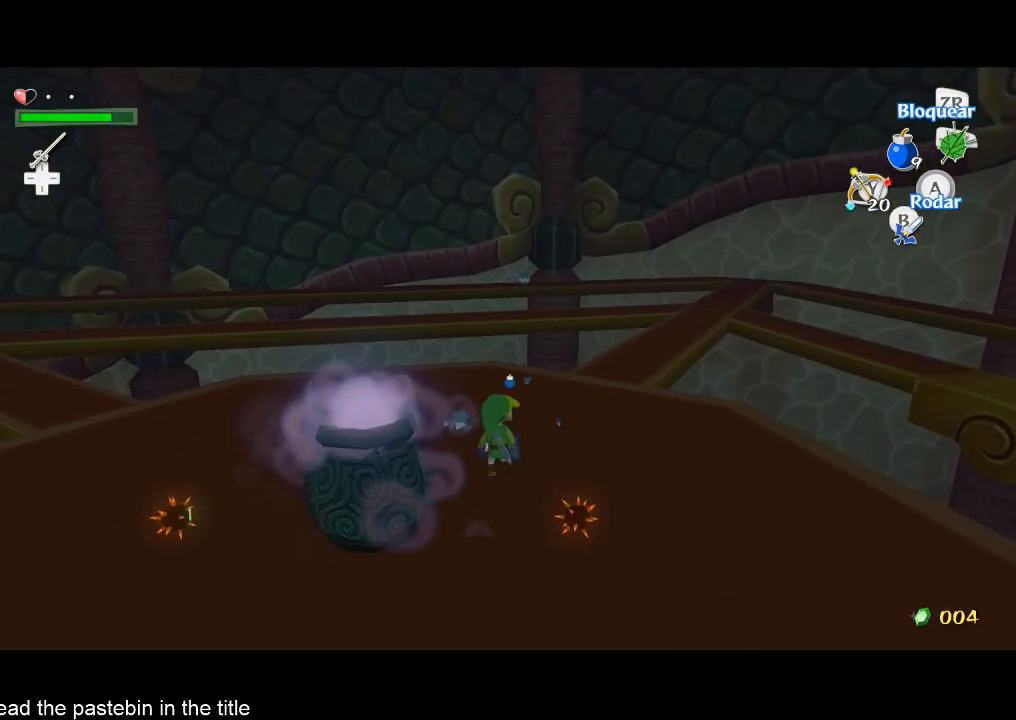
{"buttons": [], "left_stick": "up", "right_stick": "center", "events": [[167, "left_stick", "up-right"], [233, "right_stick", "left"], [333, "left_stick", "up"], [400, "right_stick", "center"]]}
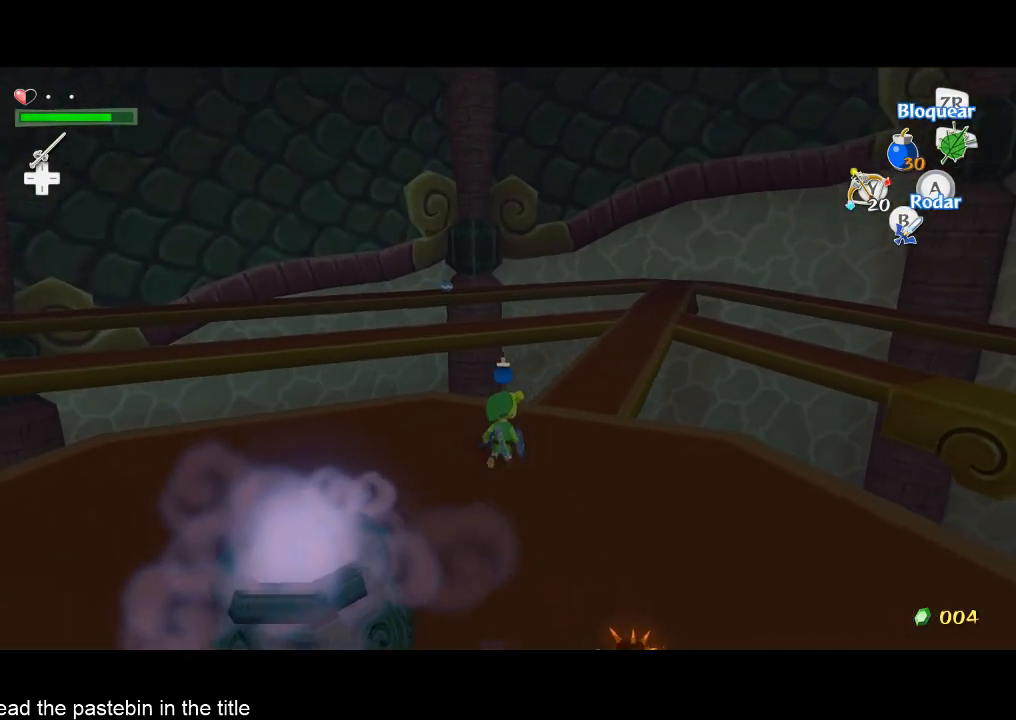
{"buttons": [], "left_stick": "up", "right_stick": "center", "events": [[233, "A", "down"], [333, "A", "up"]]}
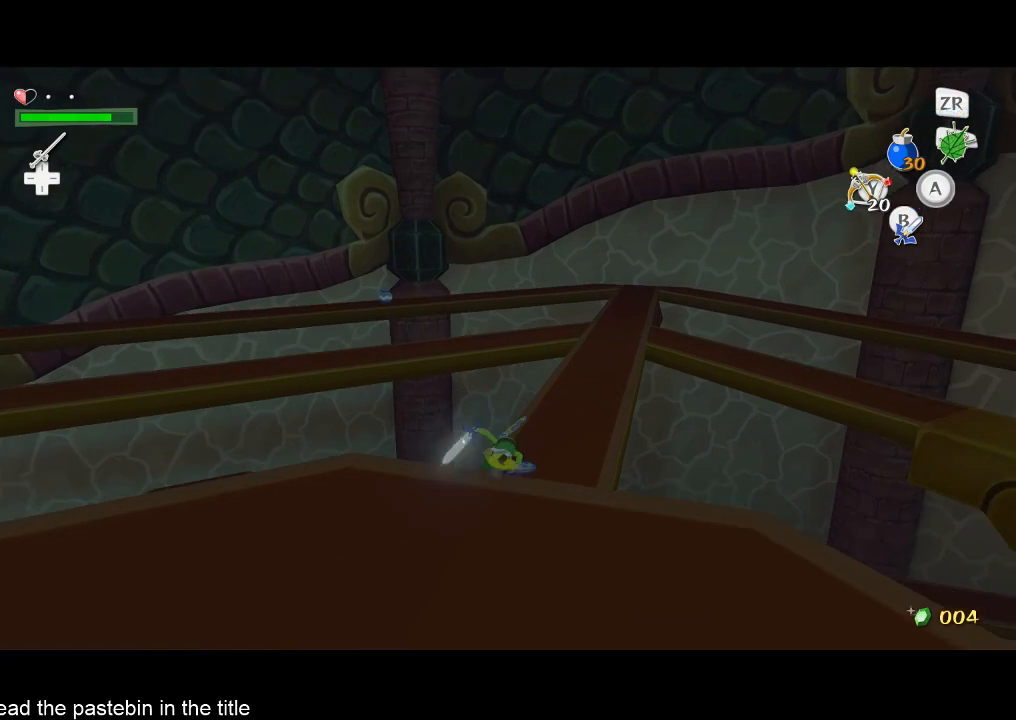
{"buttons": [], "left_stick": "up", "right_stick": "center", "events": [[333, "A", "down"], [433, "A", "up"]]}
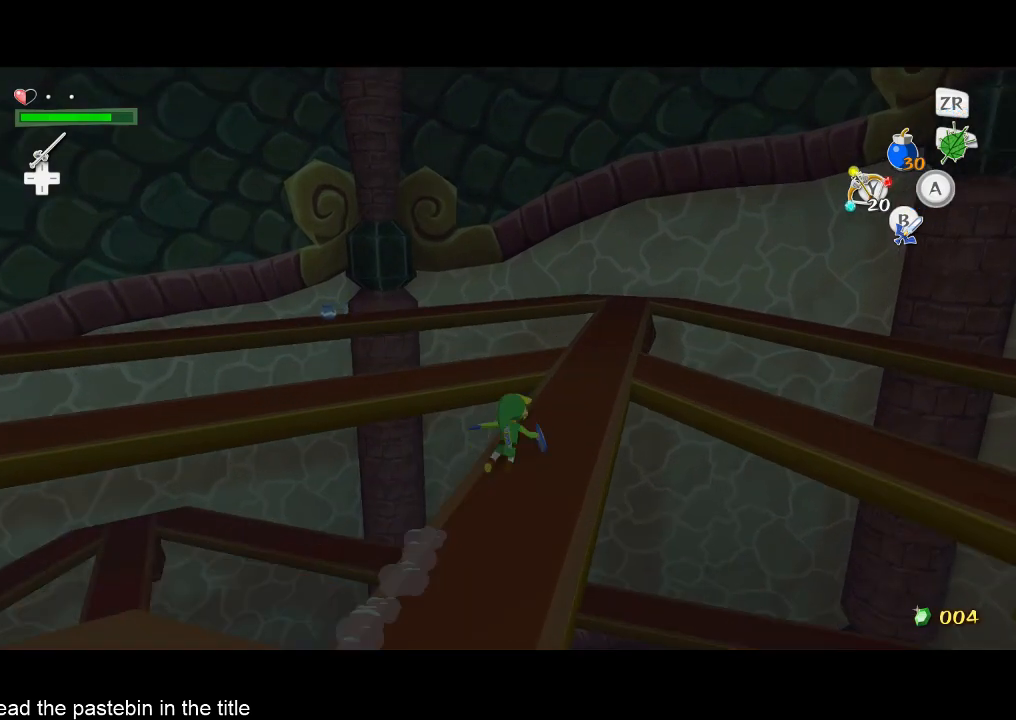
{"buttons": [], "left_stick": "up", "right_stick": "right", "events": [[400, "right_stick", "right"]]}
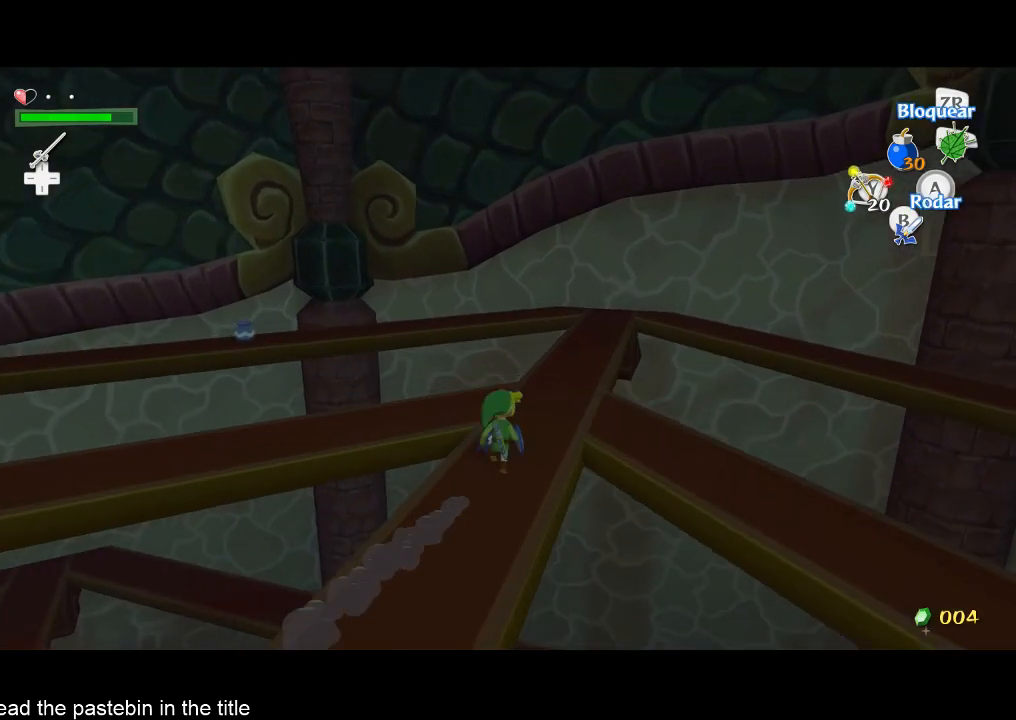
{"buttons": ["A"], "left_stick": "up", "right_stick": "center", "events": [[233, "right_stick", "center"], [433, "A", "down"]]}
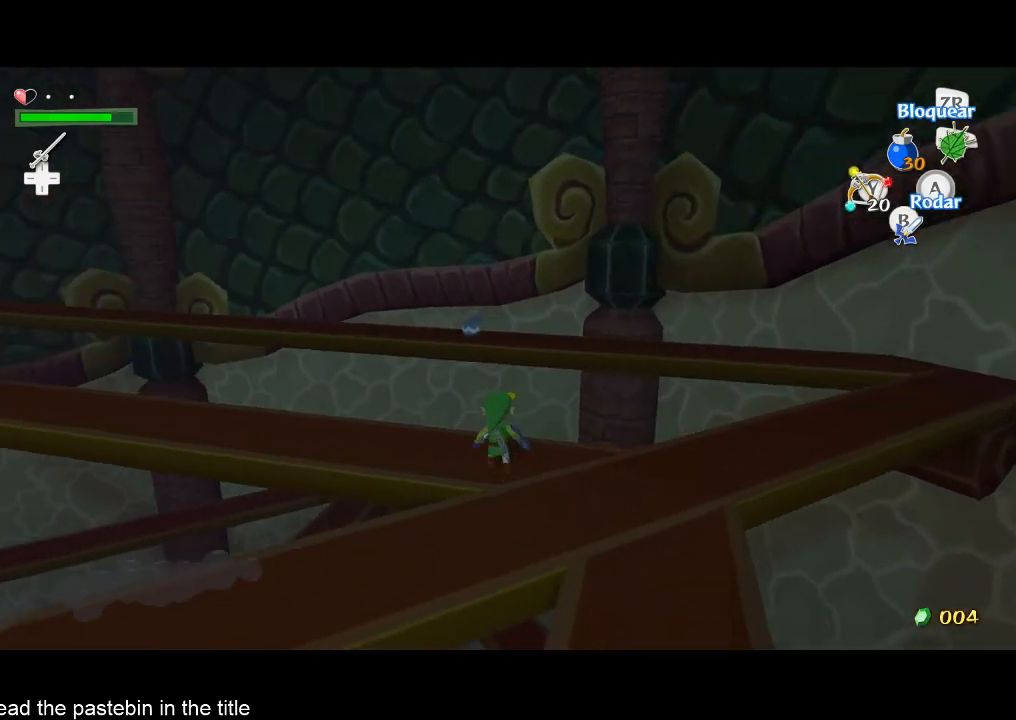
{"buttons": ["R1"], "left_stick": "up", "right_stick": "center", "events": [[67, "A", "up"], [433, "R1", "down"]]}
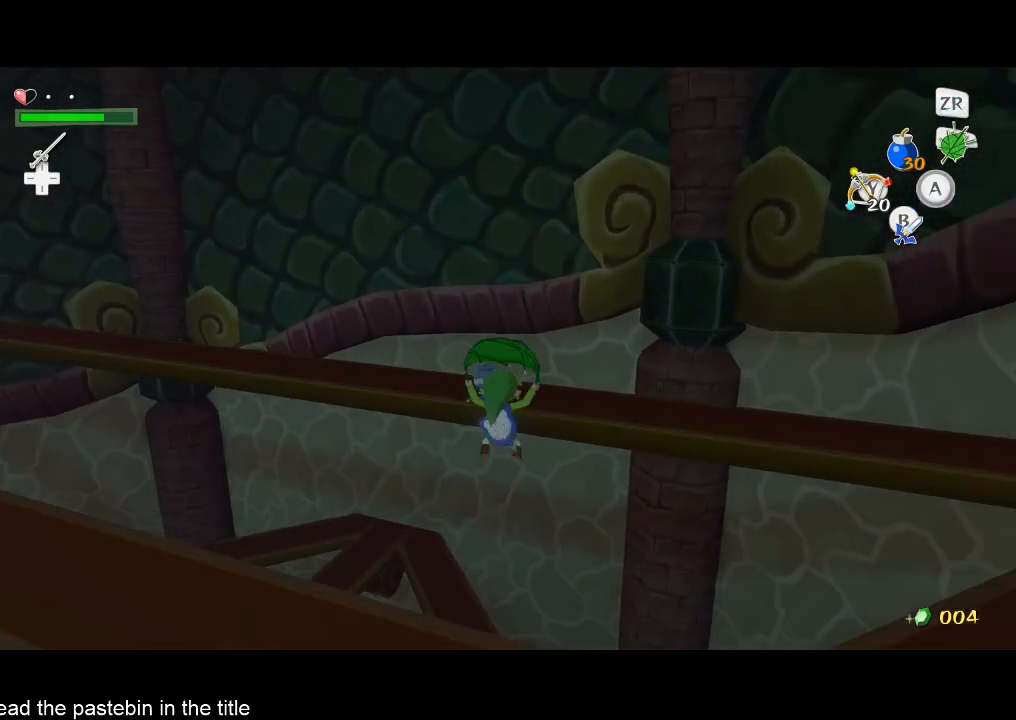
{"buttons": [], "left_stick": "up", "right_stick": "down-right"}
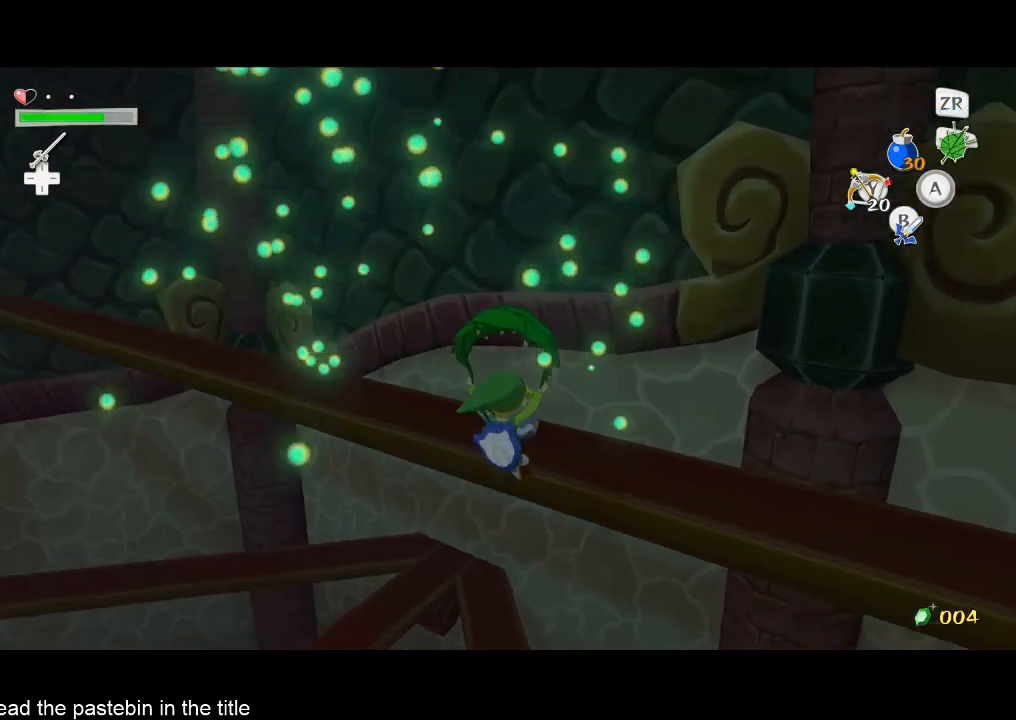
{"buttons": [], "left_stick": "up-right", "right_stick": "center"}
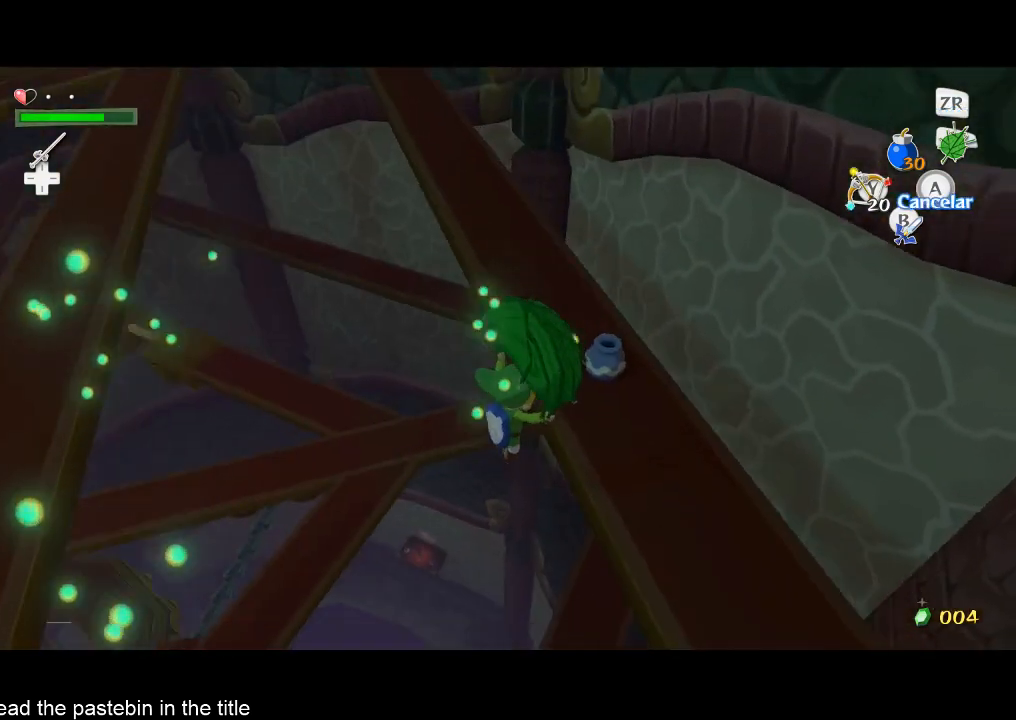
{"buttons": [], "left_stick": "center", "right_stick": "down", "events": [[200, "A", "down"], [300, "A", "up"], [300, "right_stick", "down"], [367, "left_stick", "center"]]}
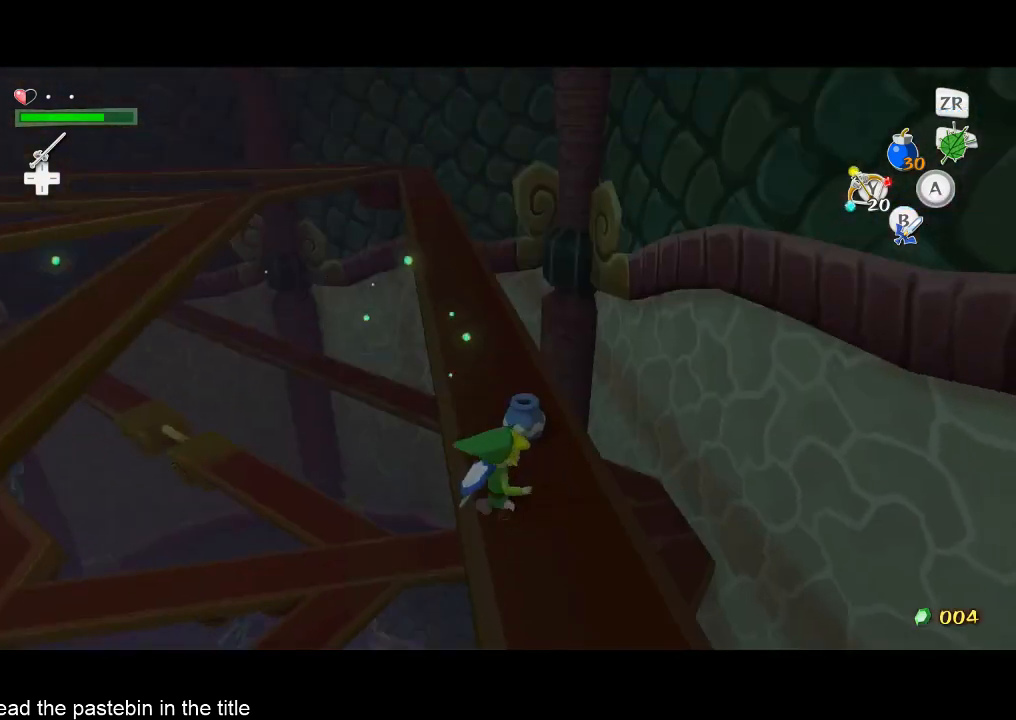
{"buttons": ["A"], "left_stick": "center", "right_stick": "right", "events": [[33, "left_stick", "up"], [33, "right_stick", "center"], [100, "left_stick", "up-right"], [200, "left_stick", "up"], [467, "A", "down"], [467, "left_stick", "center"], [467, "right_stick", "right"]]}
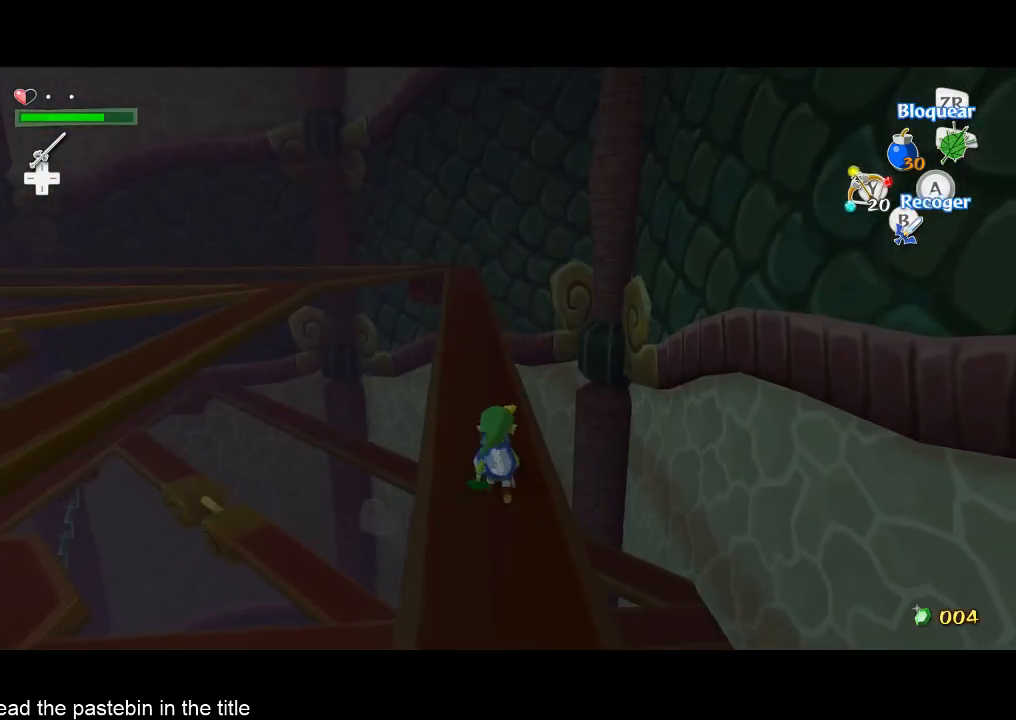
{"buttons": [], "left_stick": "center", "right_stick": "right", "events": [[133, "A", "up"]]}
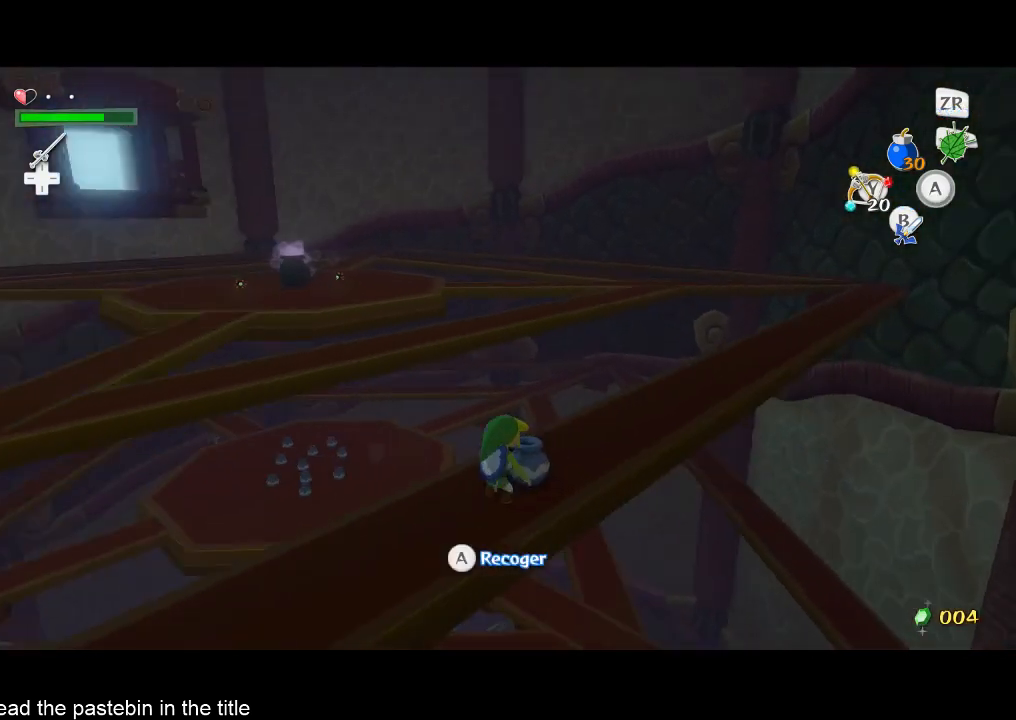
{"buttons": [], "left_stick": "left", "right_stick": "center", "events": [[100, "left_stick", "left"], [100, "right_stick", "center"]]}
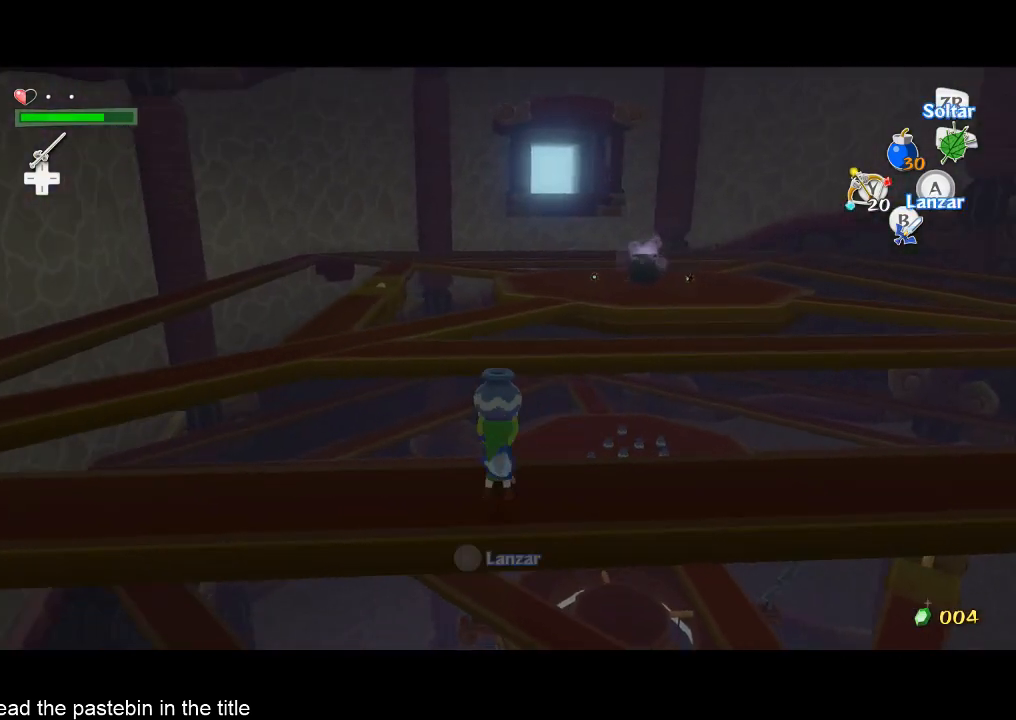
{"buttons": [], "left_stick": "left", "right_stick": "center", "events": [[267, "right_stick", "right"], [433, "right_stick", "center"]]}
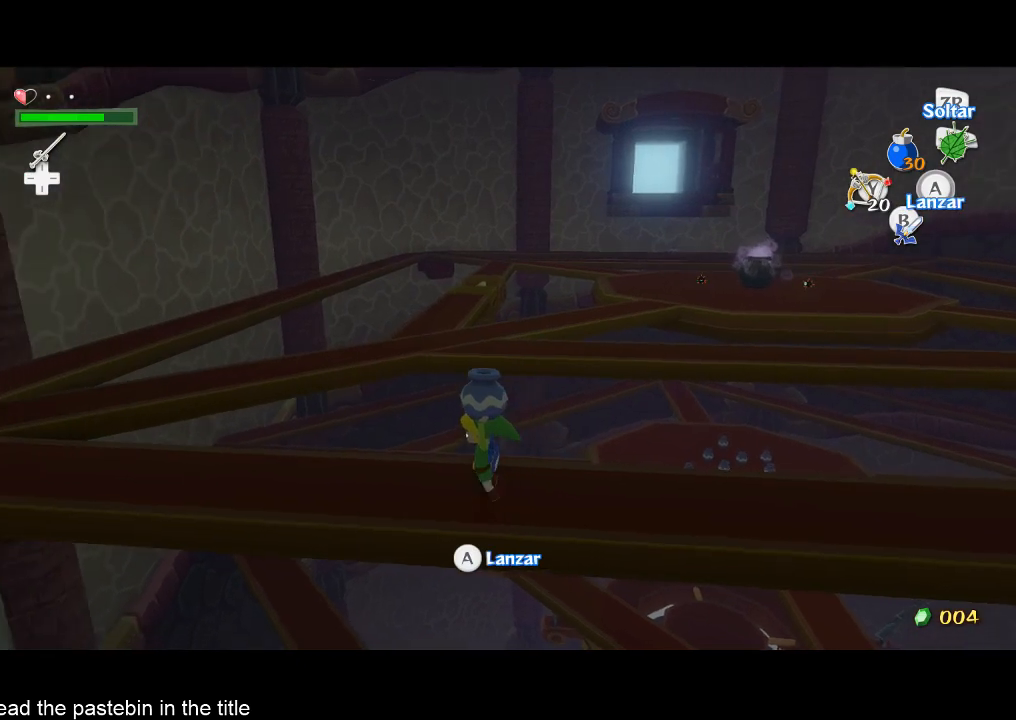
{"buttons": [], "left_stick": "left", "right_stick": "center", "events": []}
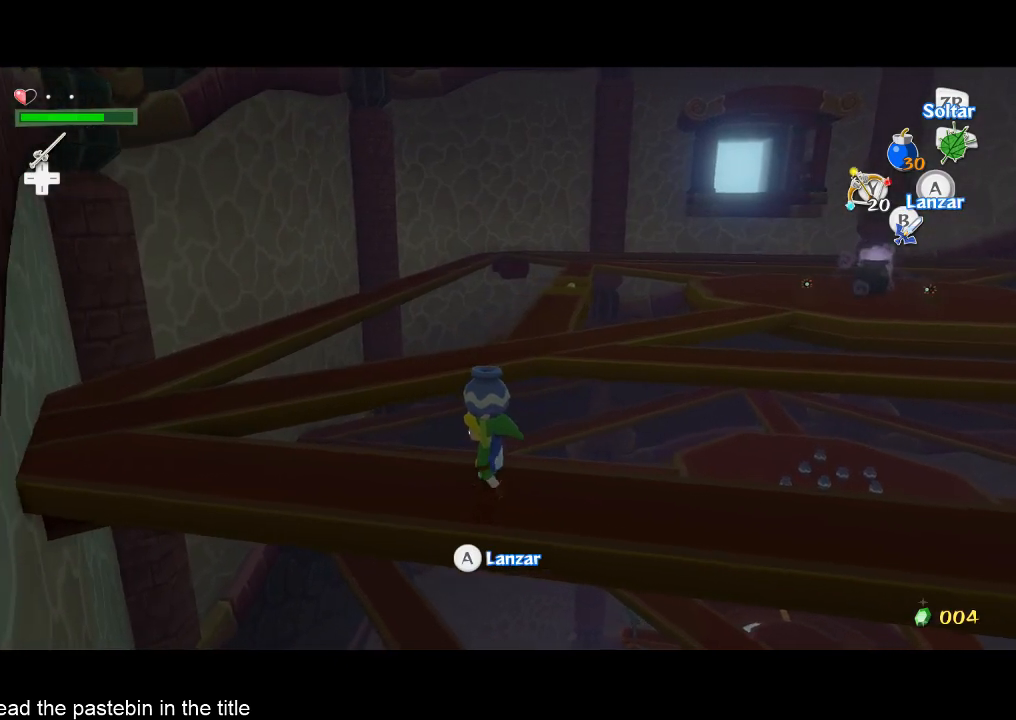
{"buttons": [], "left_stick": "left", "right_stick": "center", "events": []}
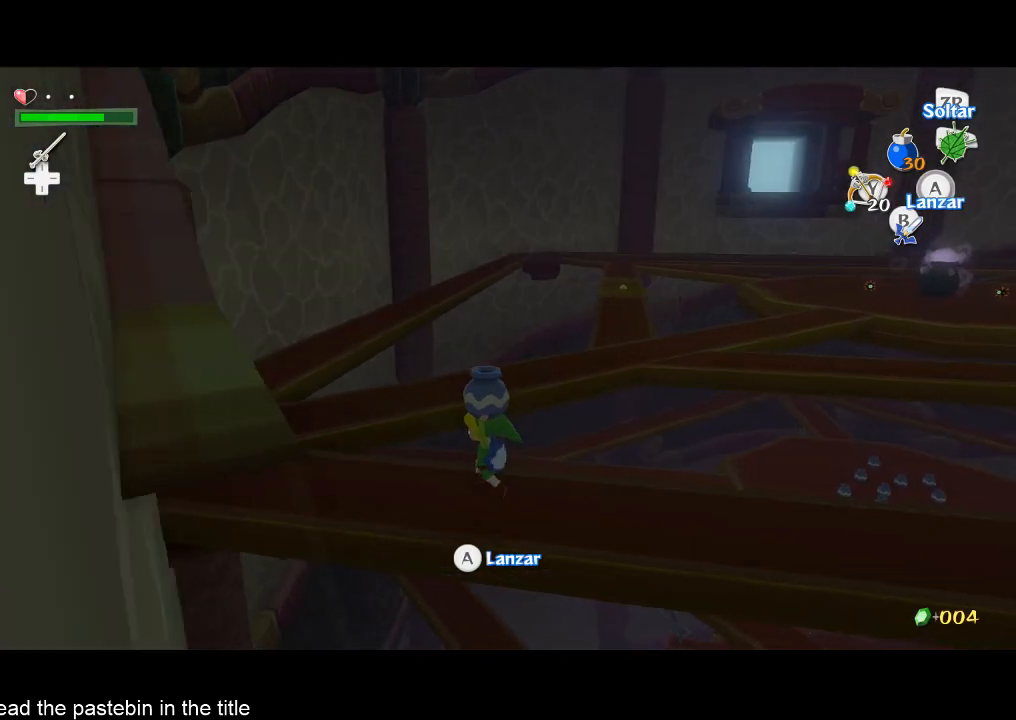
{"buttons": [], "left_stick": "up-left", "right_stick": "center", "events": [[267, "left_stick", "up-left"]]}
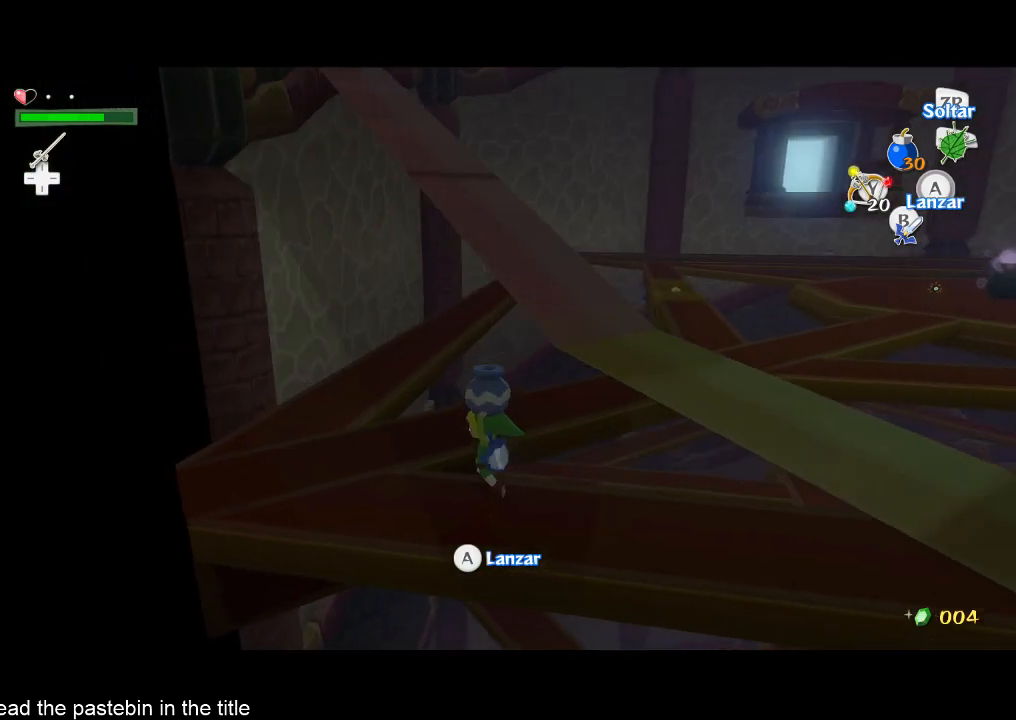
{"buttons": [], "left_stick": "up-left", "right_stick": "center", "events": []}
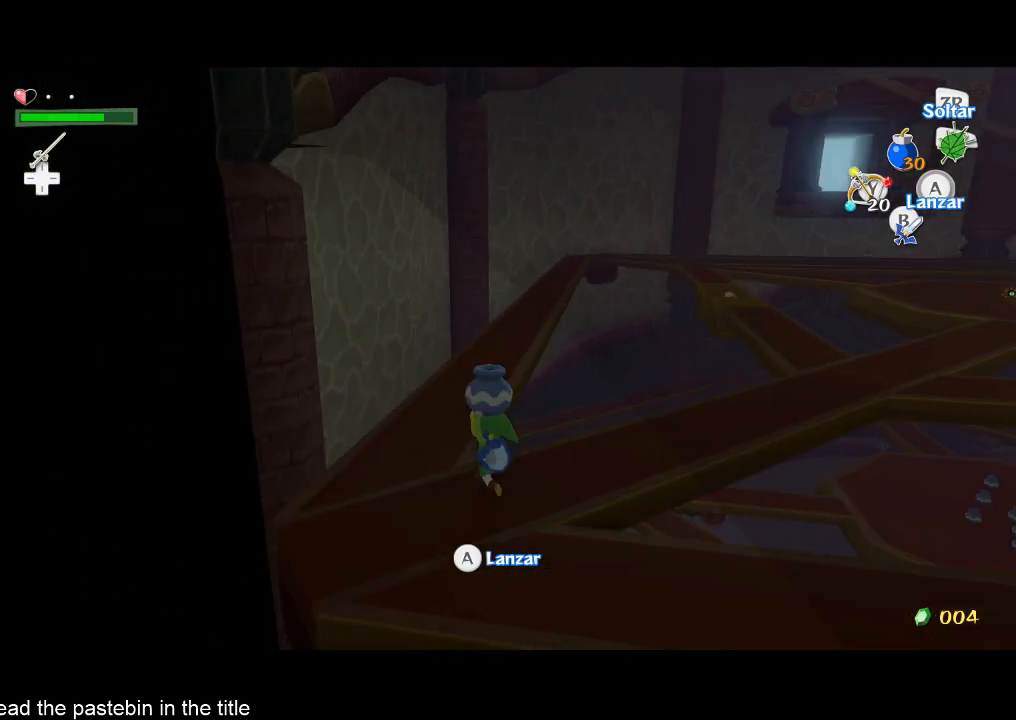
{"buttons": [], "left_stick": "up", "right_stick": "center", "events": [[133, "left_stick", "up"], [200, "right_stick", "up-left"], [367, "right_stick", "center"]]}
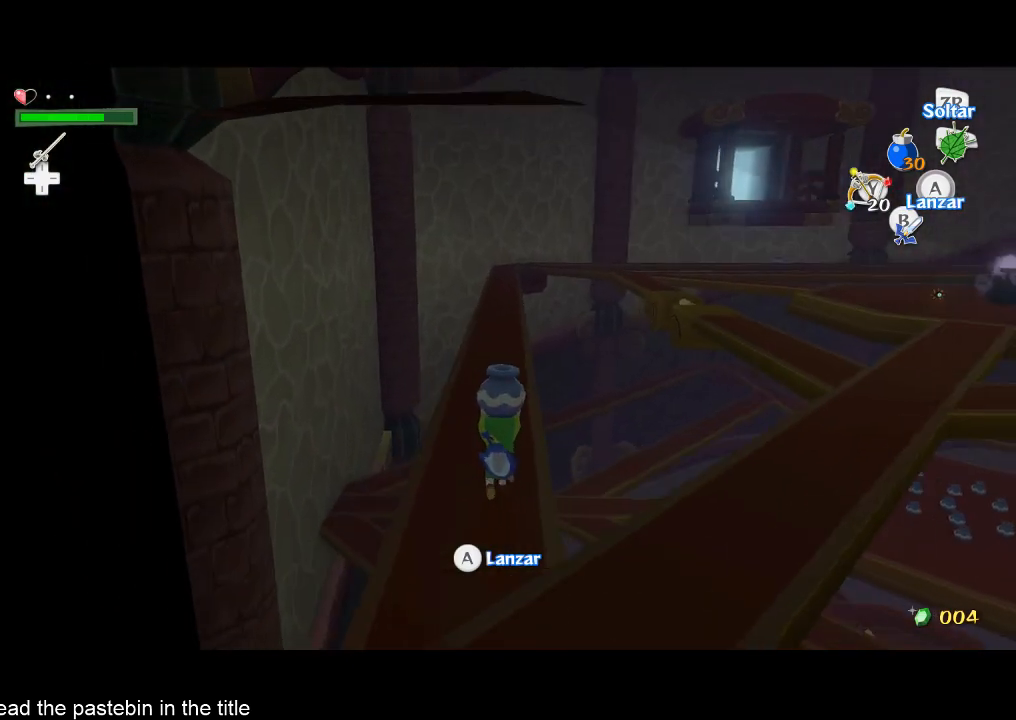
{"buttons": [], "left_stick": "up", "right_stick": "center", "events": []}
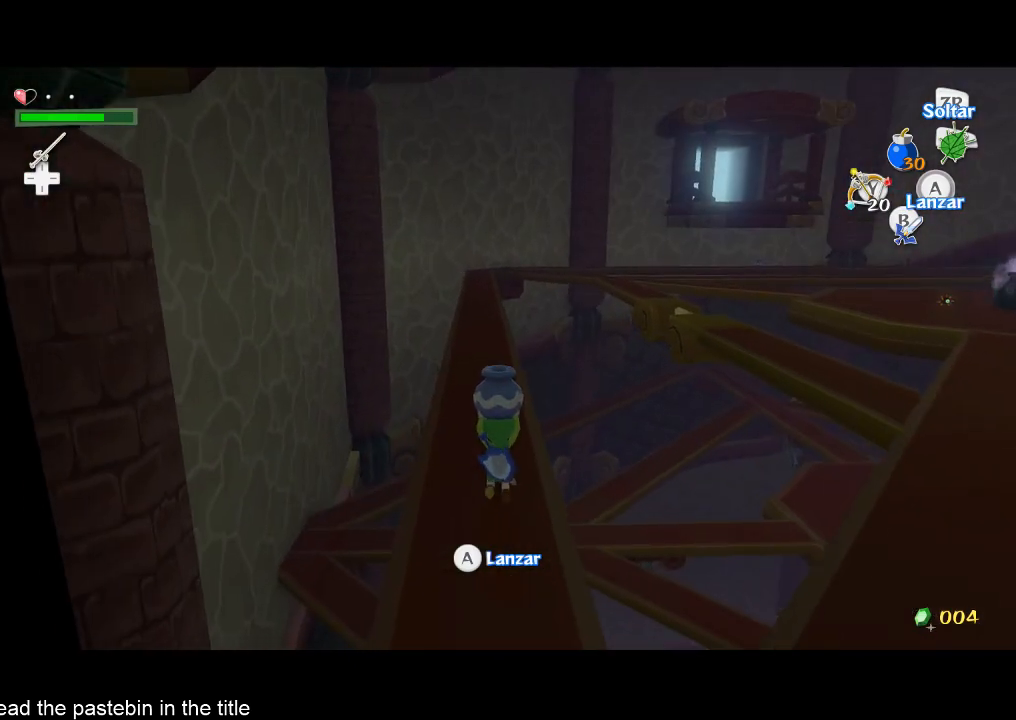
{"buttons": [], "left_stick": "up", "right_stick": "center", "events": []}
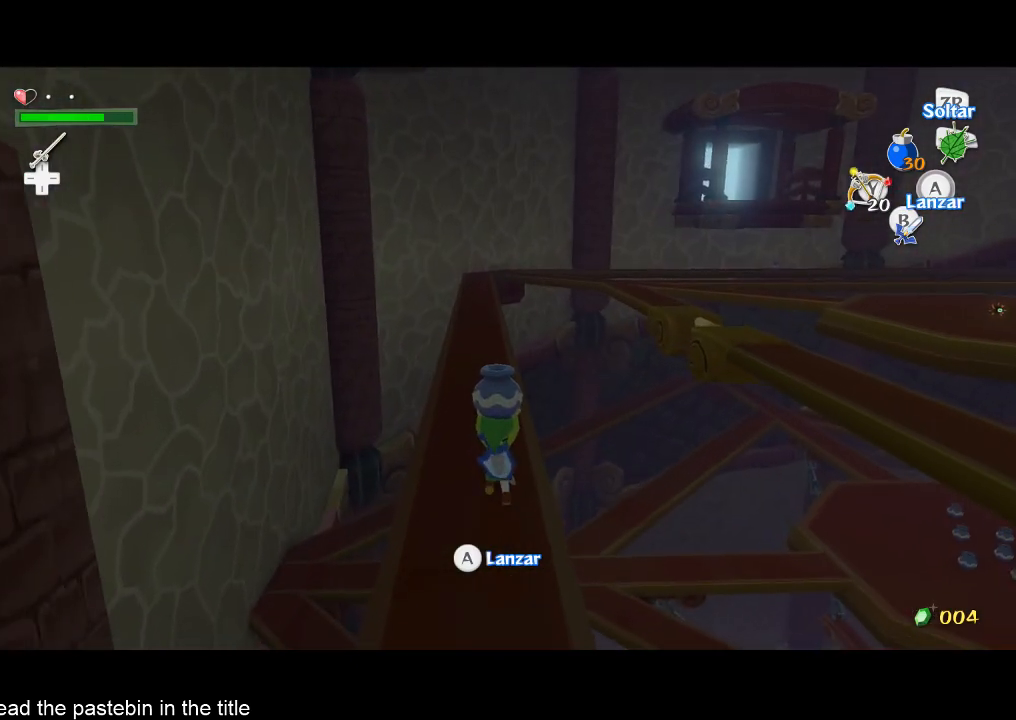
{"buttons": [], "left_stick": "up", "right_stick": "center", "events": []}
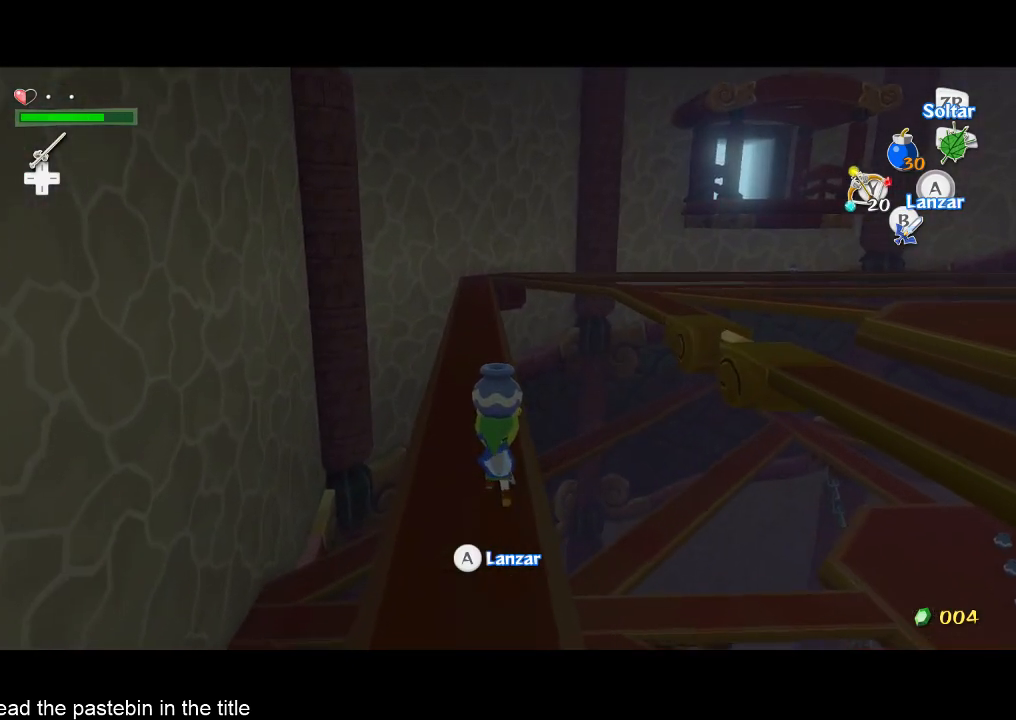
{"buttons": [], "left_stick": "up", "right_stick": "center", "events": []}